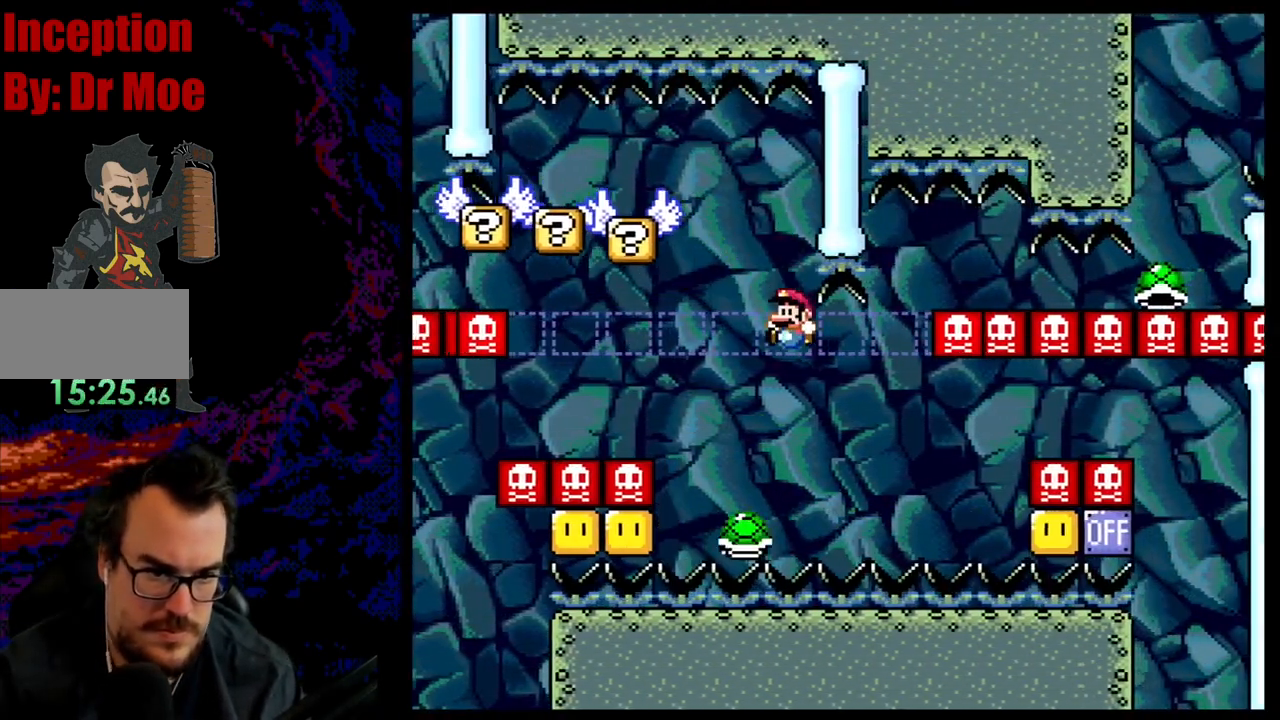
Gameplay with a controller (Nintendo layout); each line is a JSON object with the inputs held at the frame after it. "events" lists button and stick changes between this image and that frame as [ms after this image, input, new state], when the widget could be followed in between. Not read: L3 R3.
{"buttons": ["B", "Y"], "events": [[333, "DPAD_LEFT", "down"], [333, "DPAD_RIGHT", "up"], [383, "B", "up"], [417, "B", "down"], [483, "DPAD_LEFT", "up"]]}
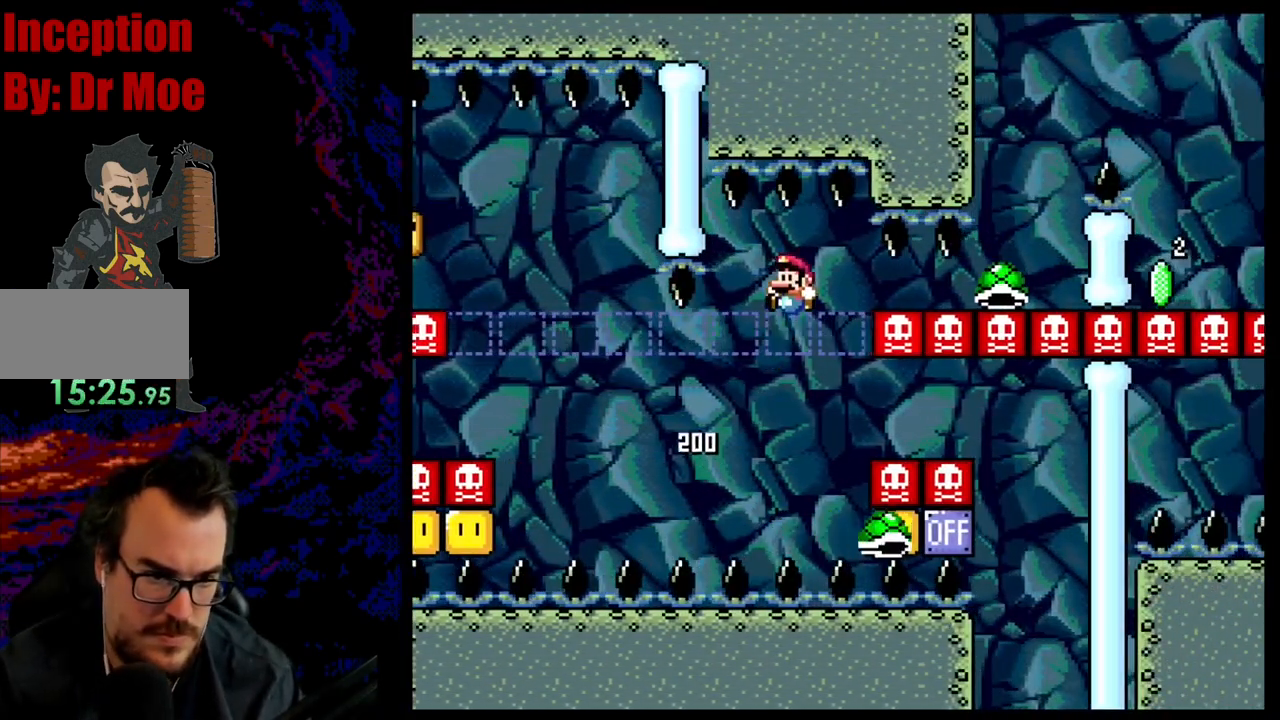
{"buttons": ["B", "Y", "DPAD_RIGHT"], "events": [[233, "DPAD_RIGHT", "down"]]}
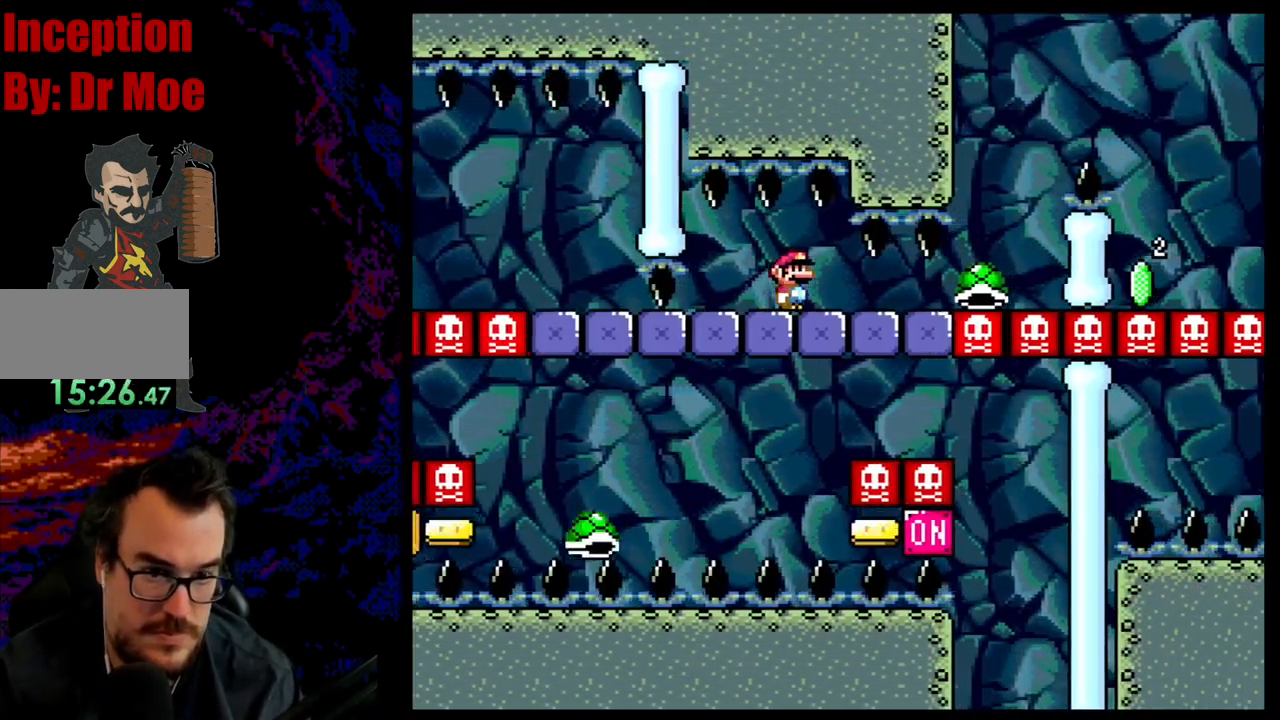
{"buttons": ["B", "Y", "DPAD_LEFT"], "events": [[167, "B", "up"], [417, "B", "down"], [450, "DPAD_LEFT", "down"], [450, "DPAD_RIGHT", "up"]]}
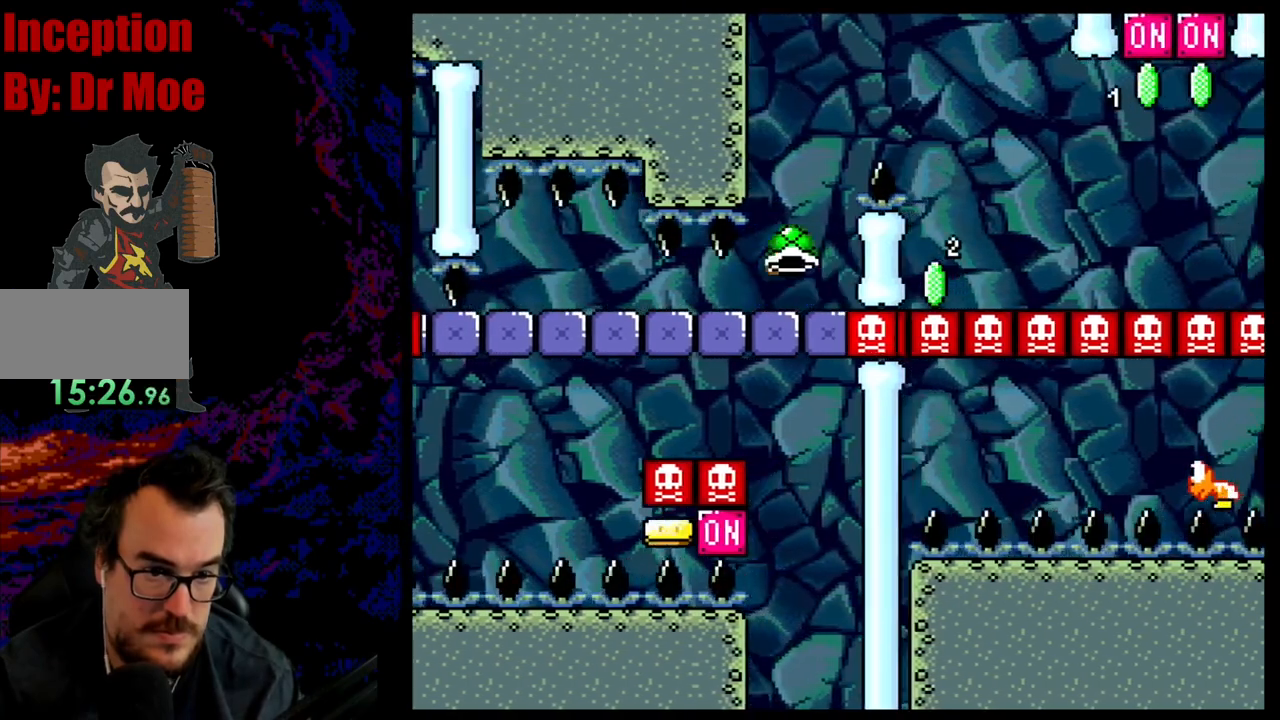
{"buttons": ["B", "Y", "DPAD_LEFT"], "events": [[50, "DPAD_DOWN", "down"], [50, "DPAD_LEFT", "up"], [67, "DPAD_DOWN", "up"], [67, "DPAD_RIGHT", "down"], [483, "DPAD_DOWN", "down"], [483, "DPAD_RIGHT", "up"], [500, "DPAD_DOWN", "up"], [500, "DPAD_LEFT", "down"]]}
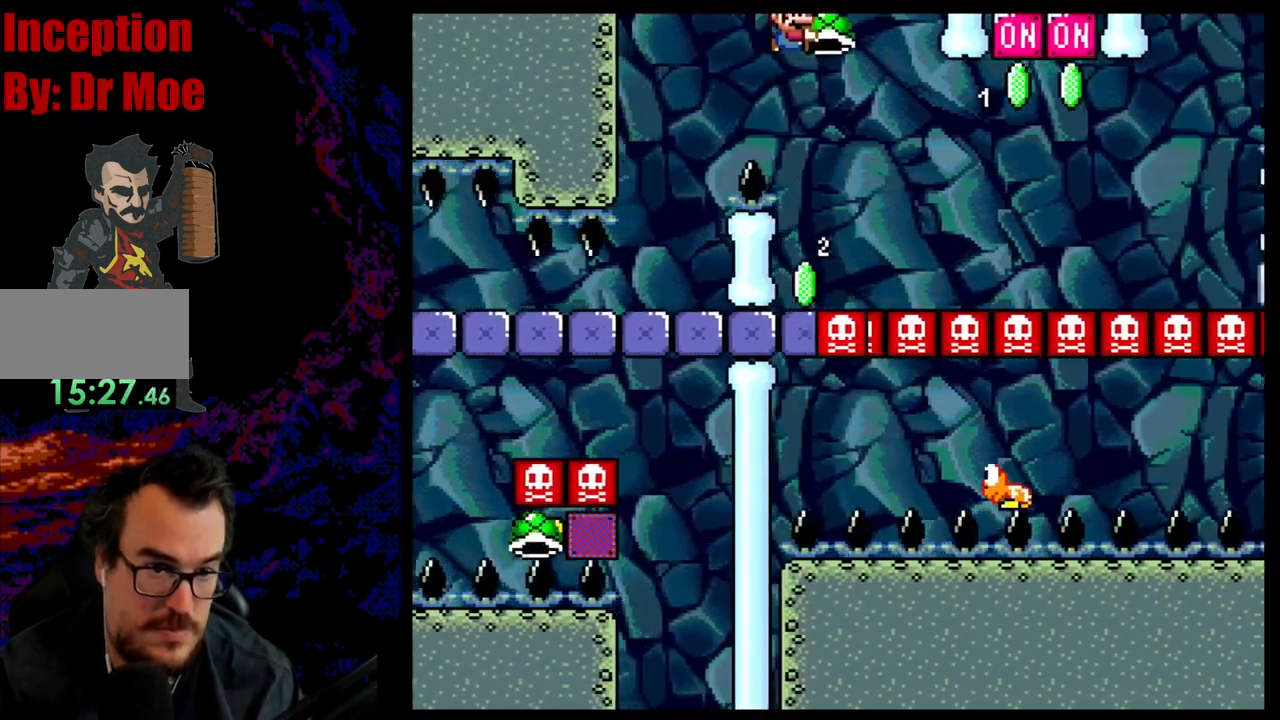
{"buttons": ["Y"], "events": [[200, "B", "up"], [267, "DPAD_LEFT", "up"], [350, "DPAD_RIGHT", "down"], [433, "DPAD_RIGHT", "up"]]}
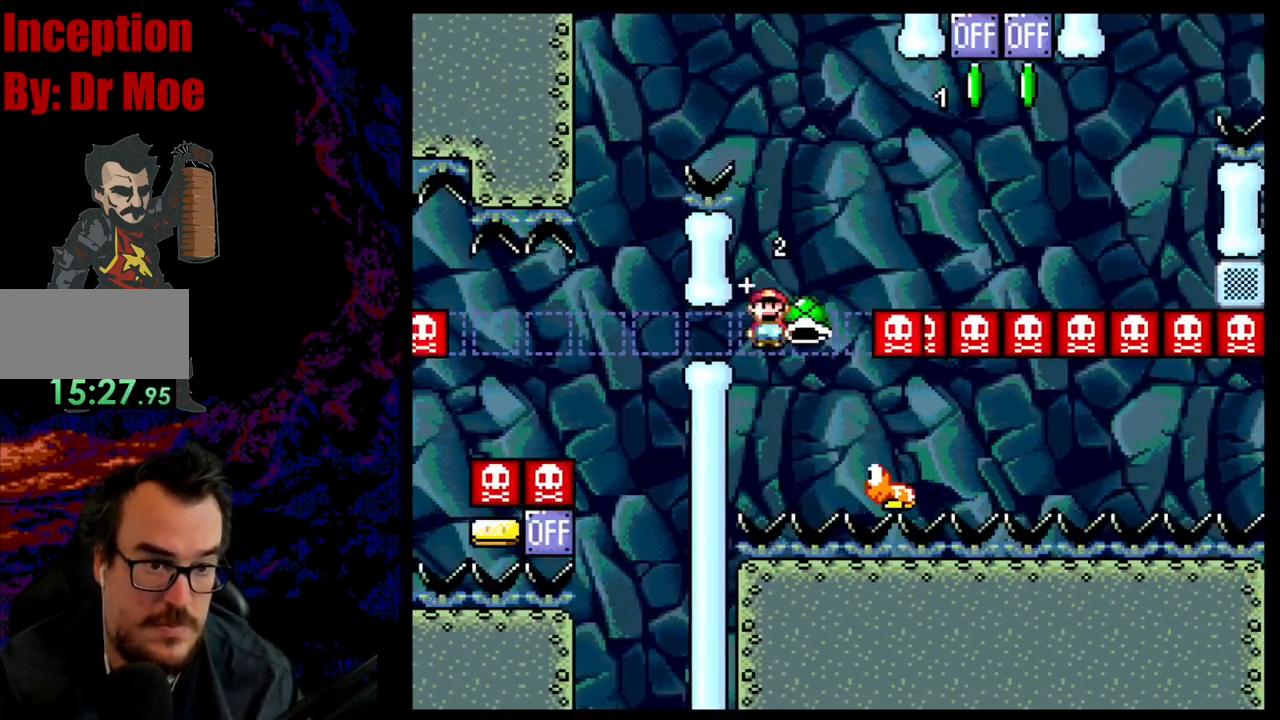
{"buttons": ["Y"], "events": []}
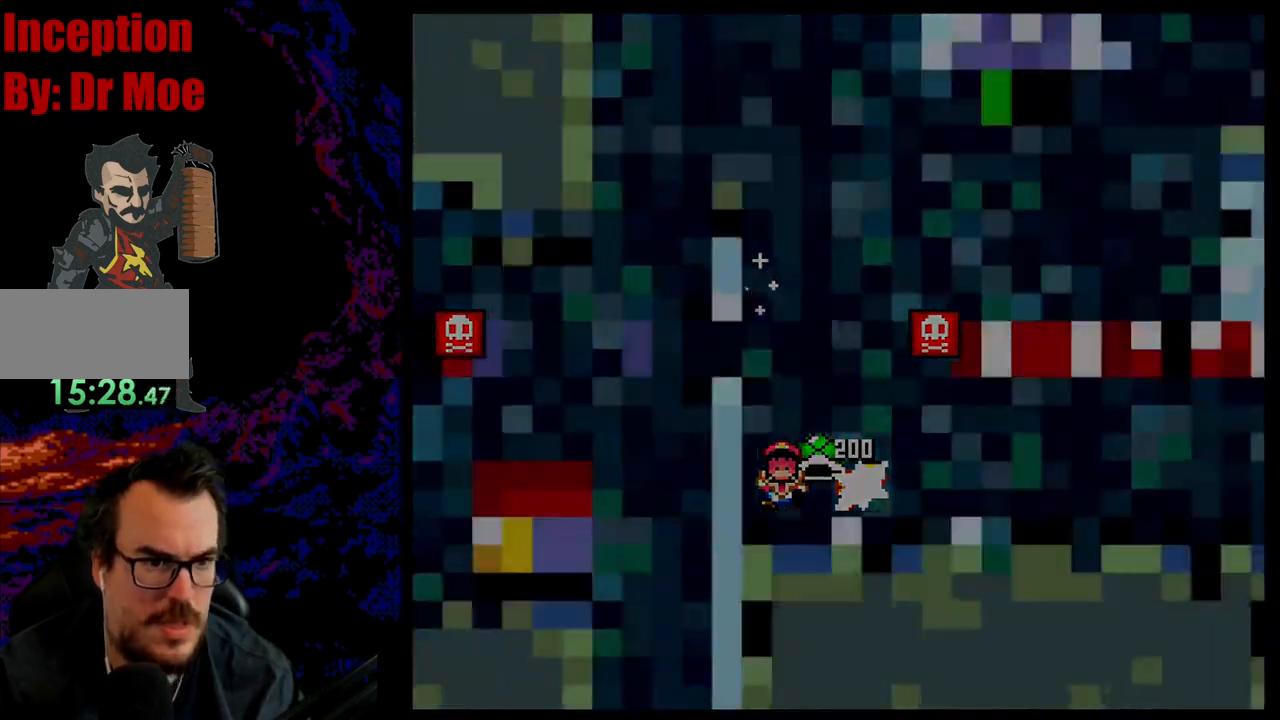
{"buttons": [], "events": [[150, "Y", "up"]]}
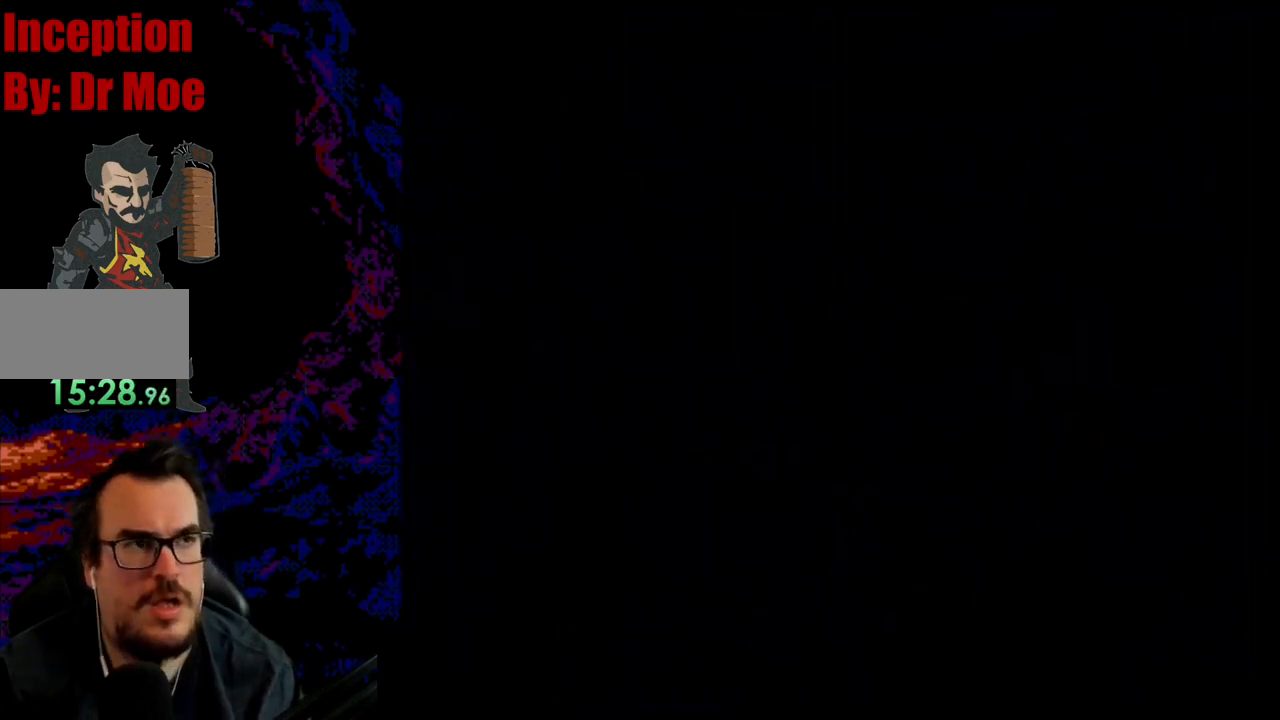
{"buttons": [], "events": []}
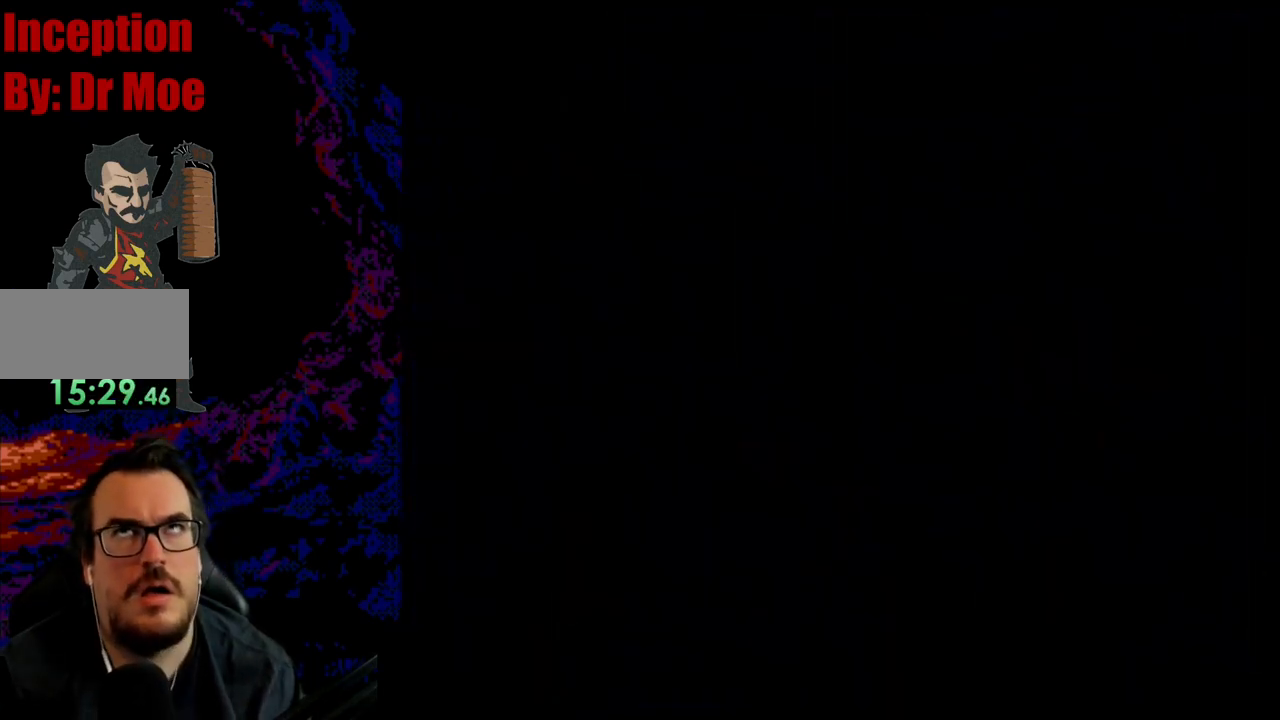
{"buttons": [], "events": []}
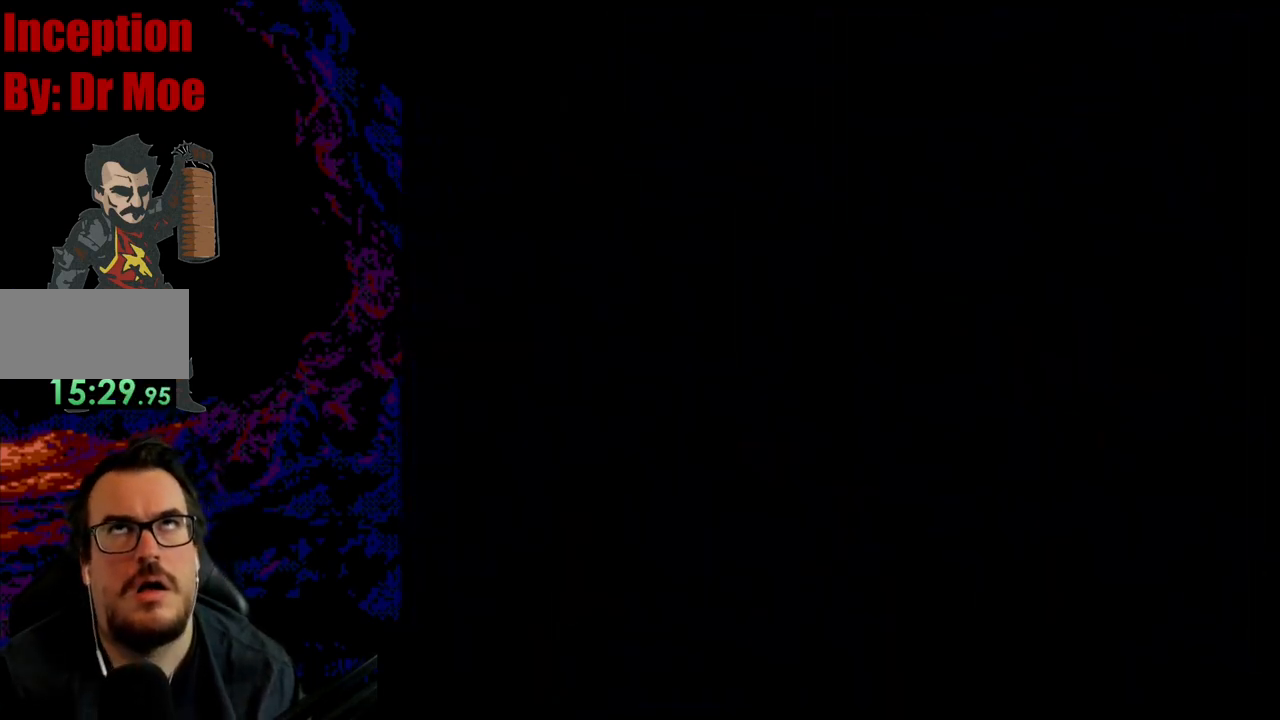
{"buttons": [], "events": []}
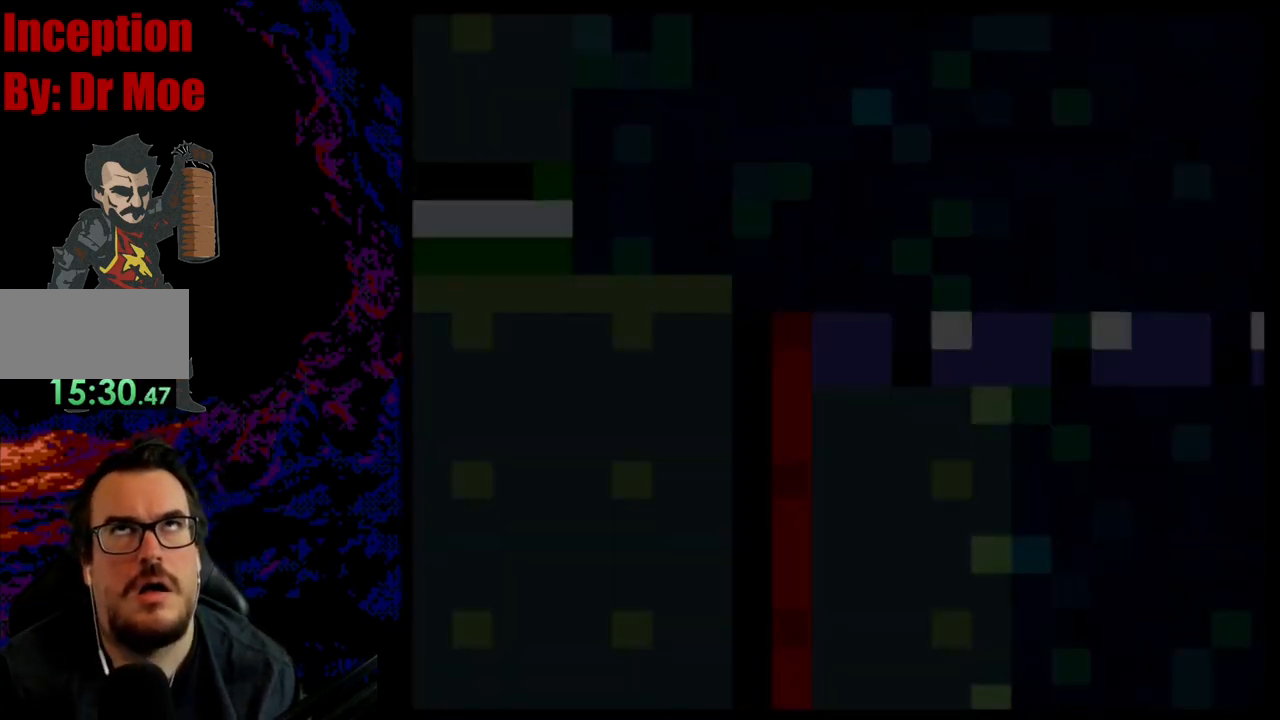
{"buttons": [], "events": []}
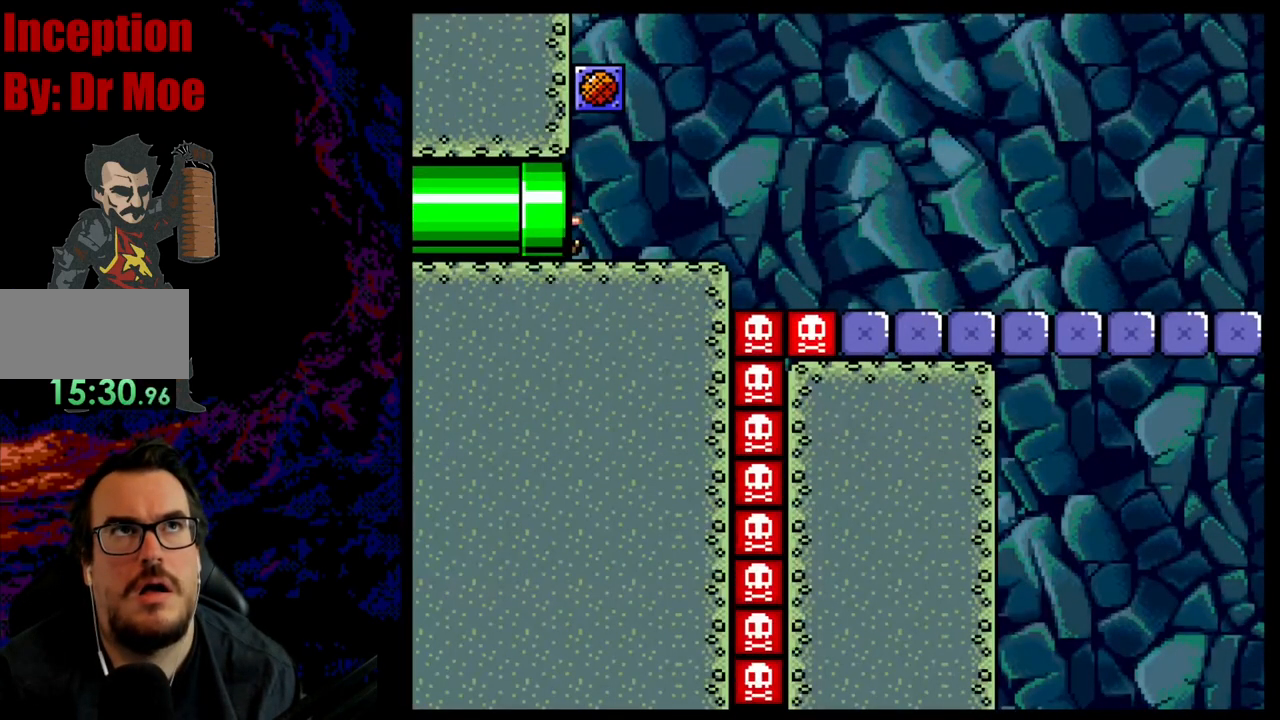
{"buttons": [], "events": []}
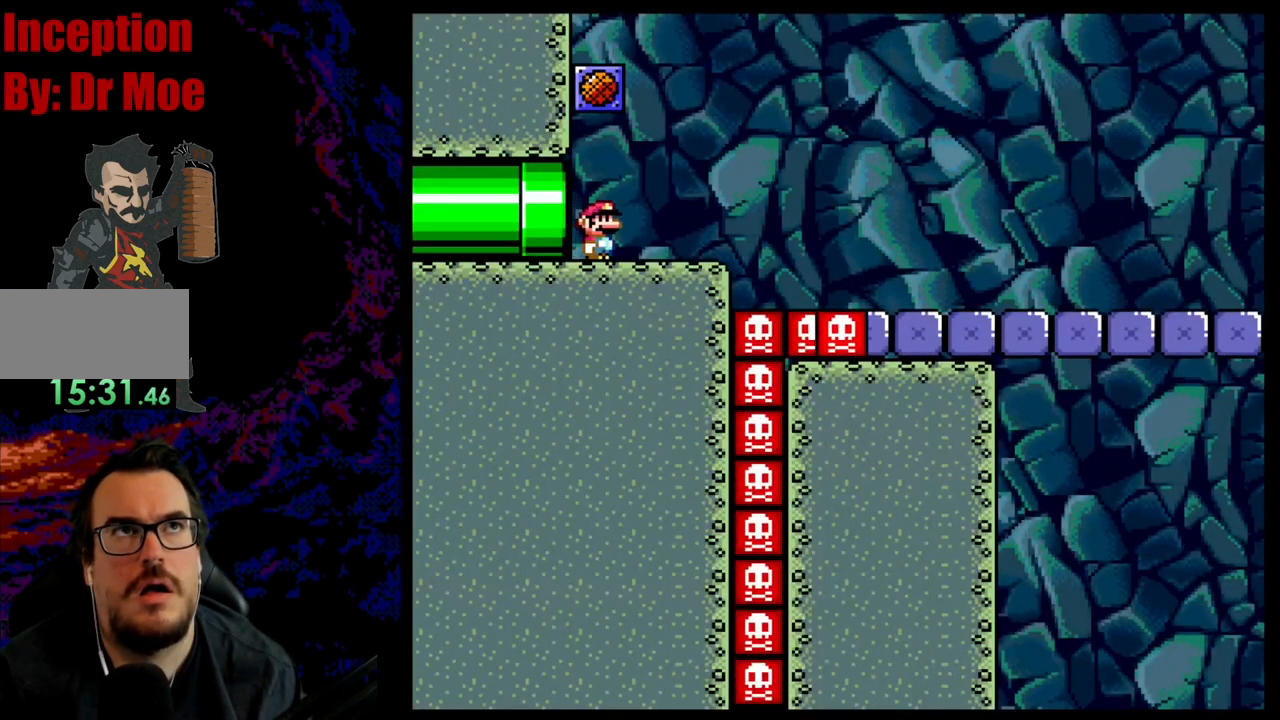
{"buttons": [], "events": []}
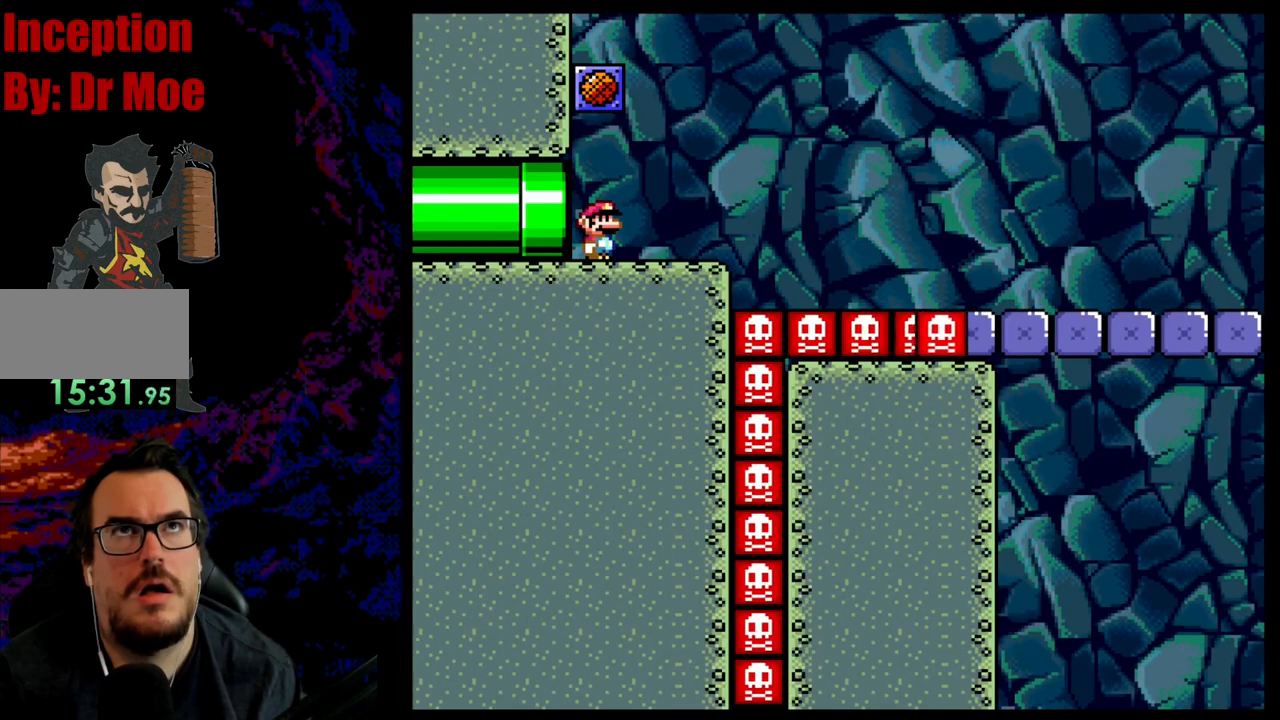
{"buttons": [], "events": []}
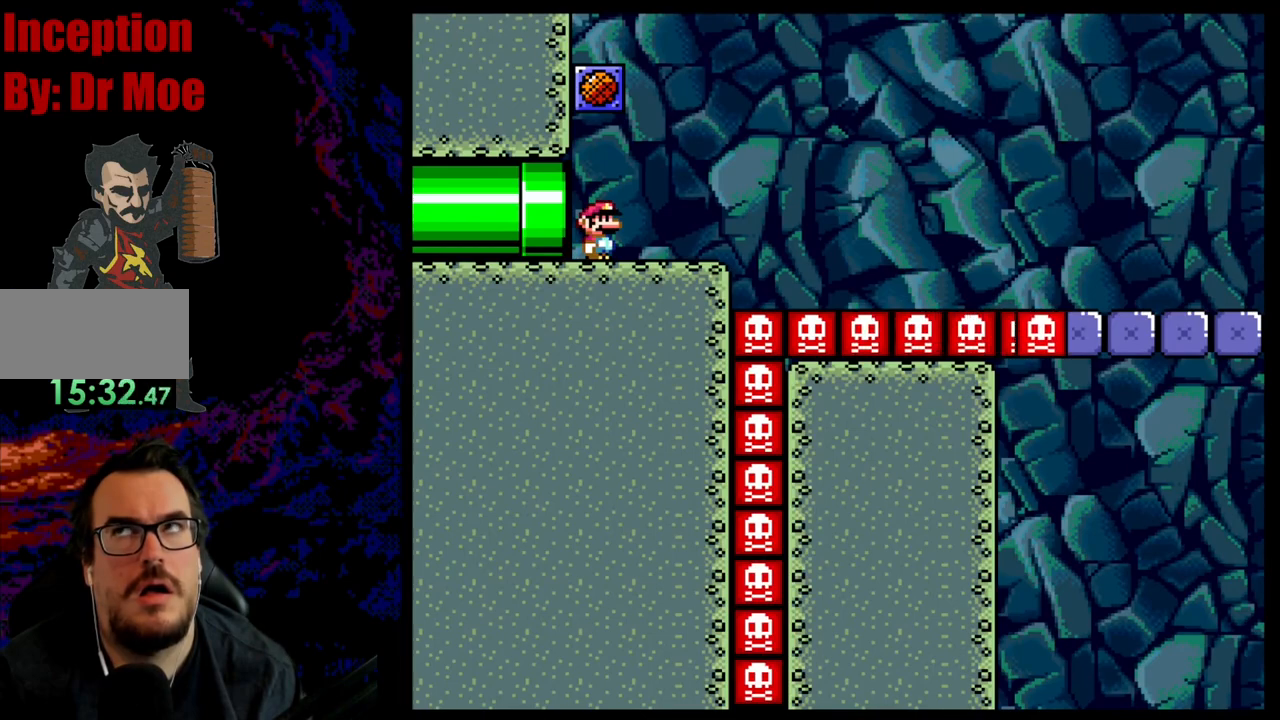
{"buttons": [], "events": []}
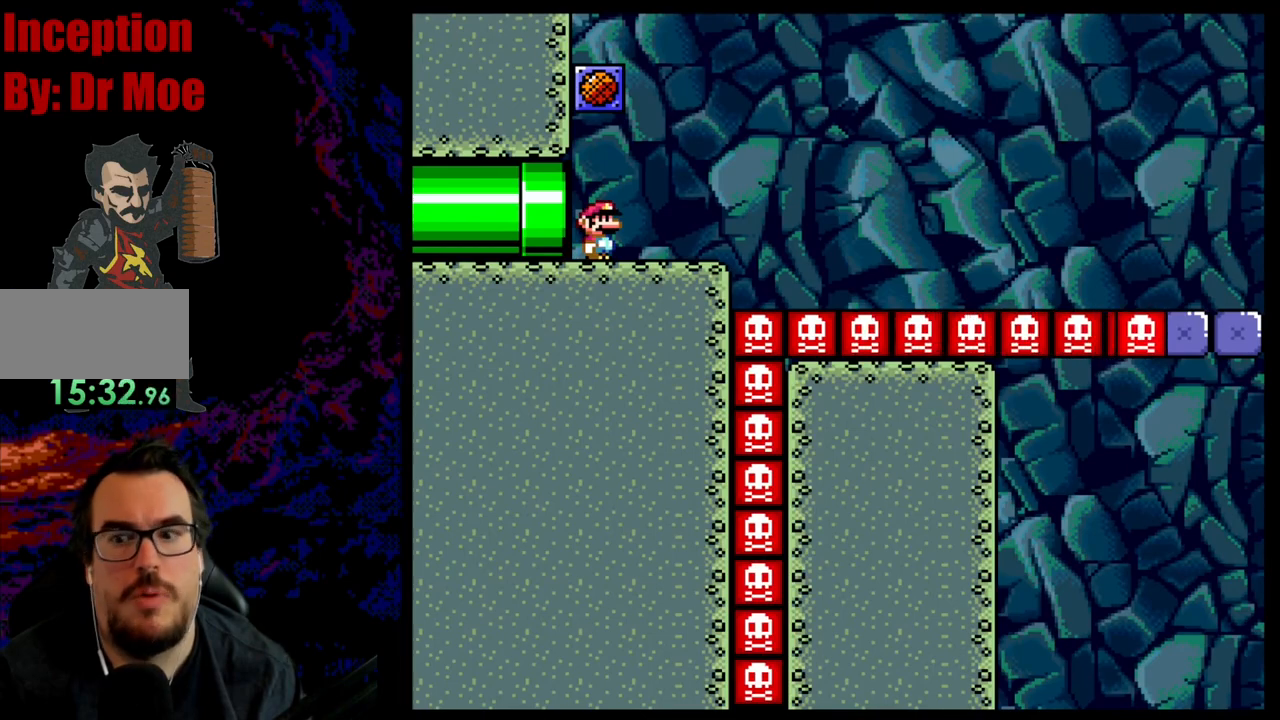
{"buttons": [], "events": []}
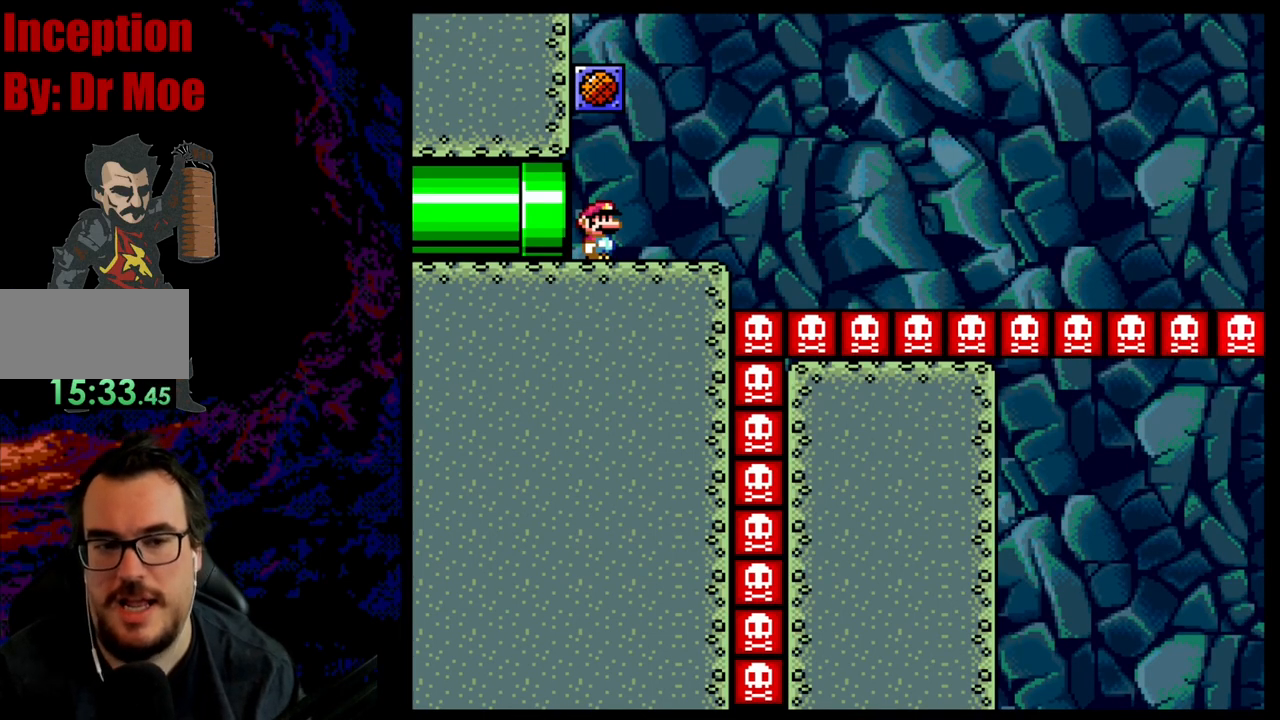
{"buttons": [], "events": [[133, "Y", "down"], [383, "Y", "up"]]}
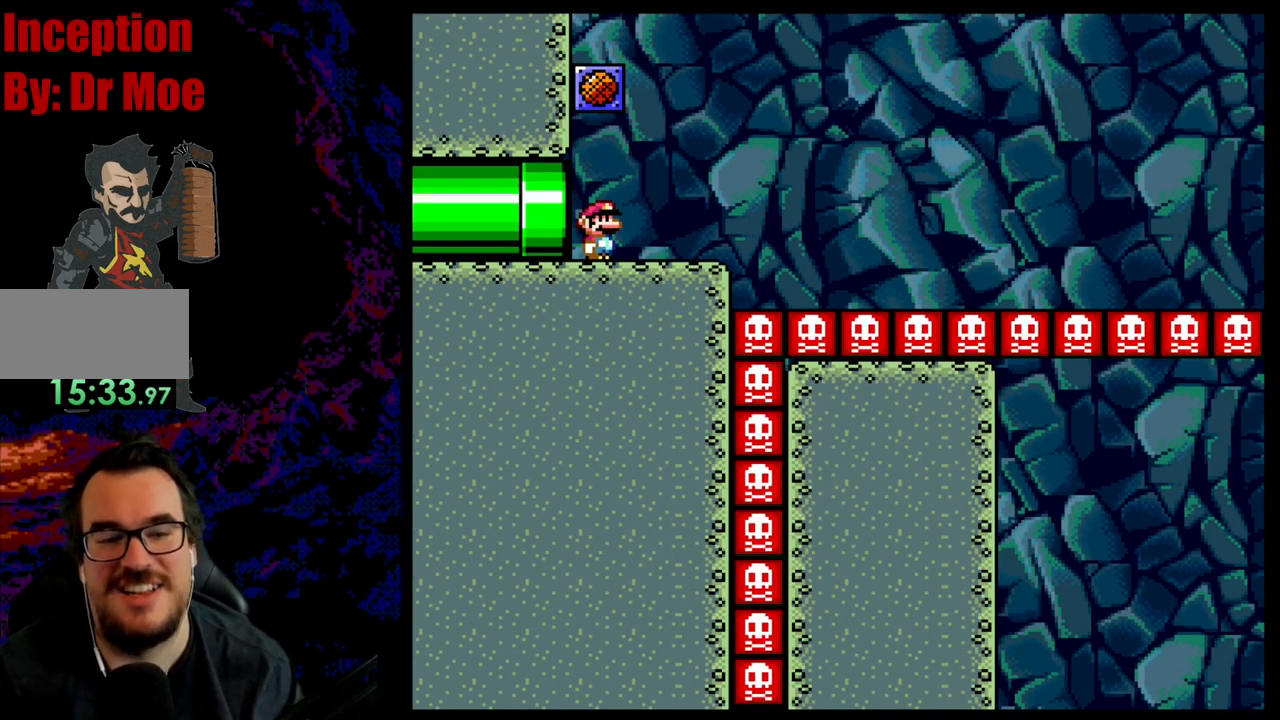
{"buttons": ["Y", "DPAD_RIGHT"], "events": [[17, "DPAD_RIGHT", "down"], [50, "Y", "down"]]}
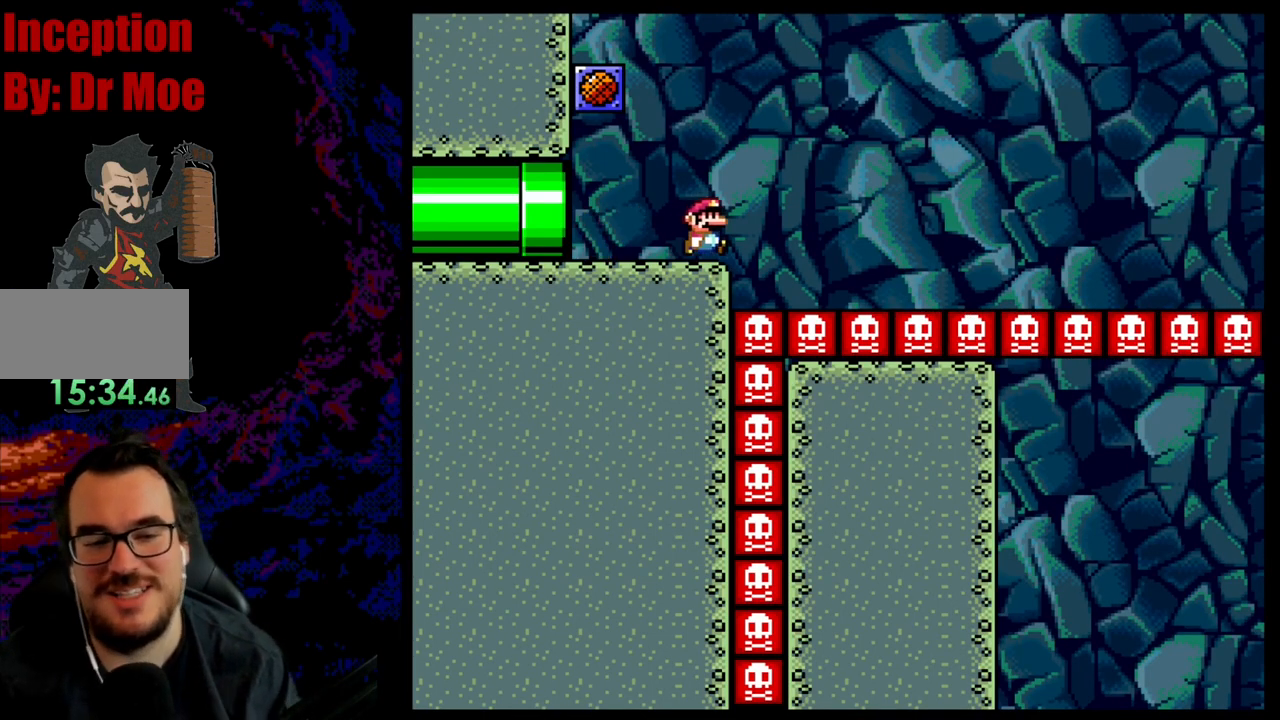
{"buttons": [], "events": [[100, "DPAD_RIGHT", "up"], [133, "Y", "up"]]}
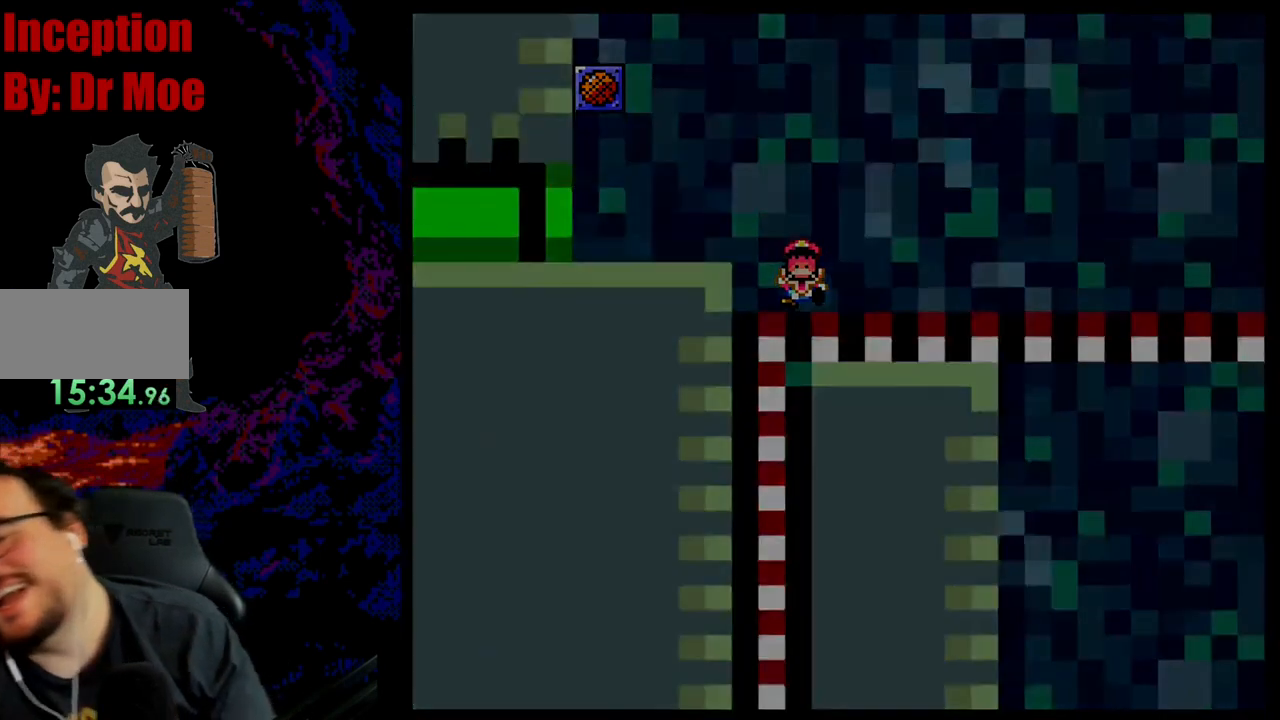
{"buttons": [], "events": []}
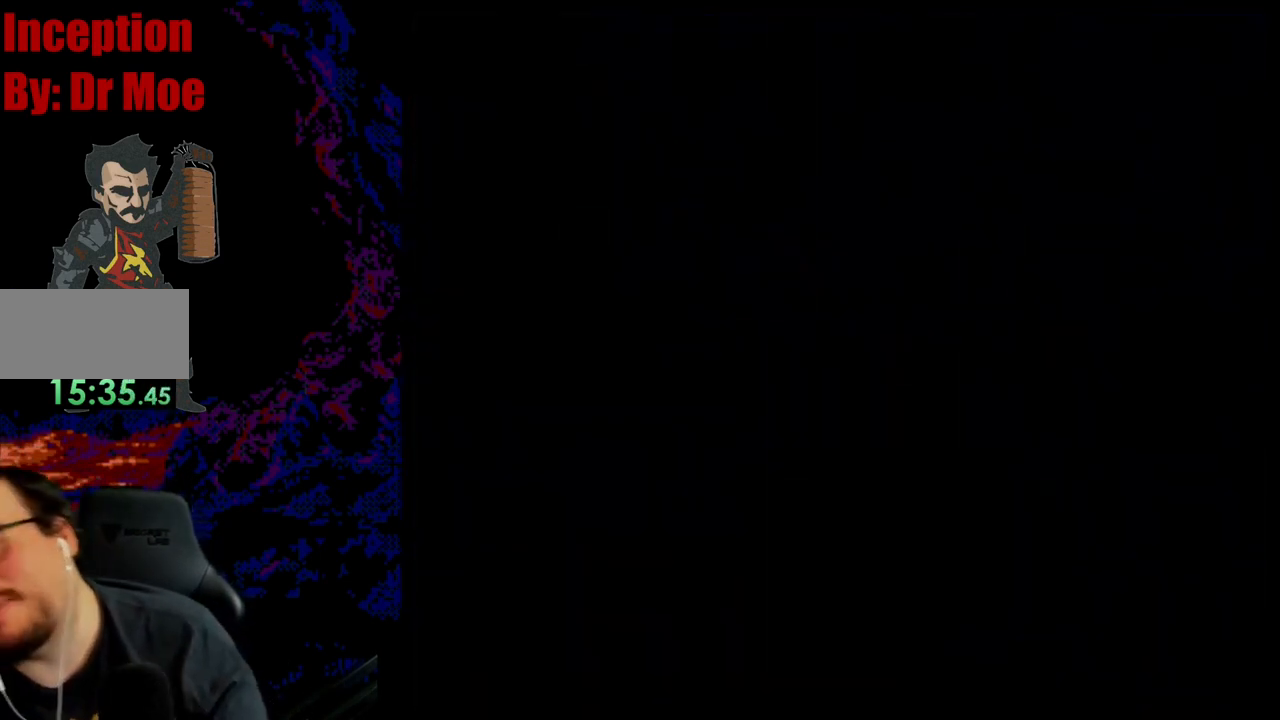
{"buttons": ["B", "Y", "DPAD_RIGHT"], "events": [[117, "B", "down"], [117, "Y", "down"], [367, "DPAD_RIGHT", "down"]]}
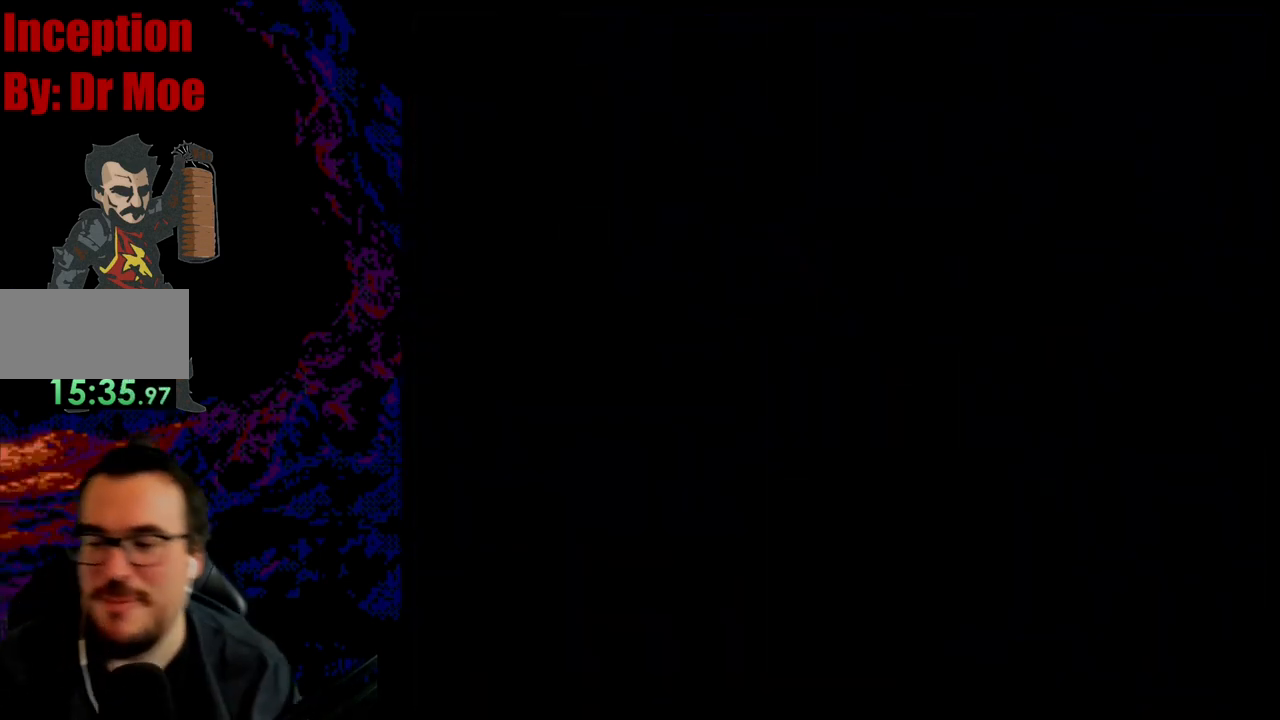
{"buttons": ["B", "Y", "DPAD_RIGHT"], "events": []}
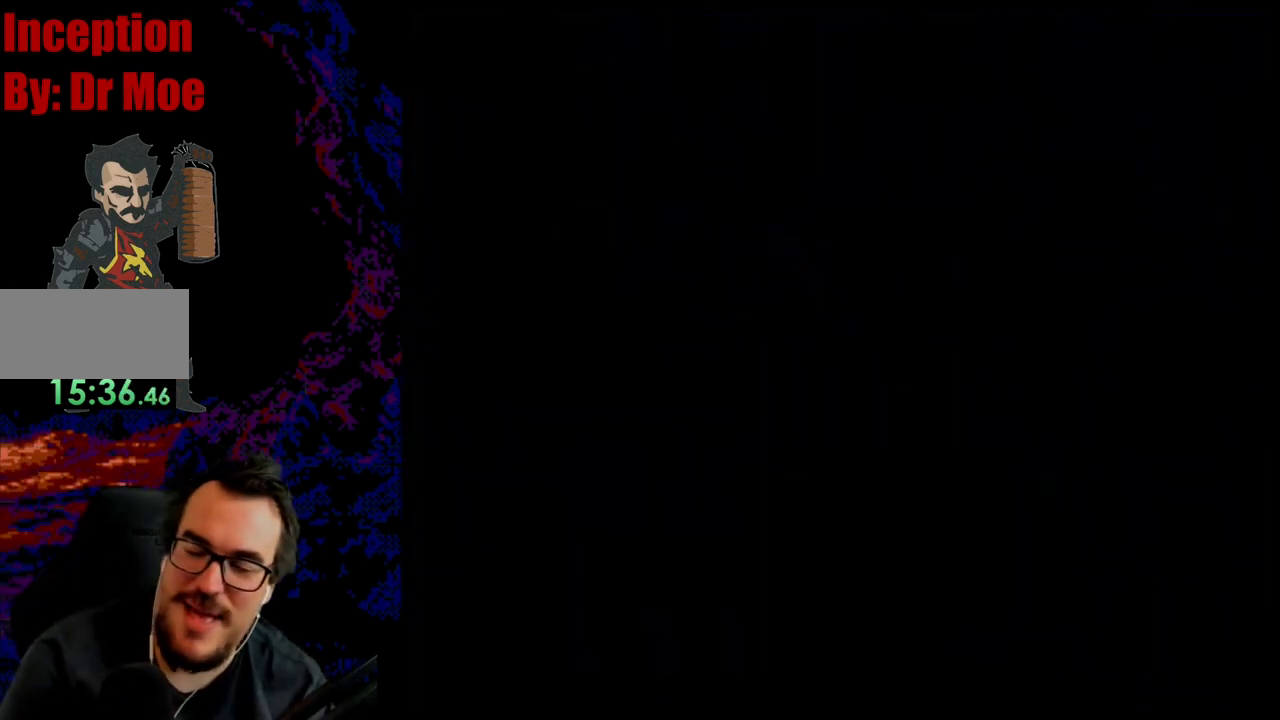
{"buttons": ["Y", "DPAD_RIGHT"], "events": [[83, "B", "up"]]}
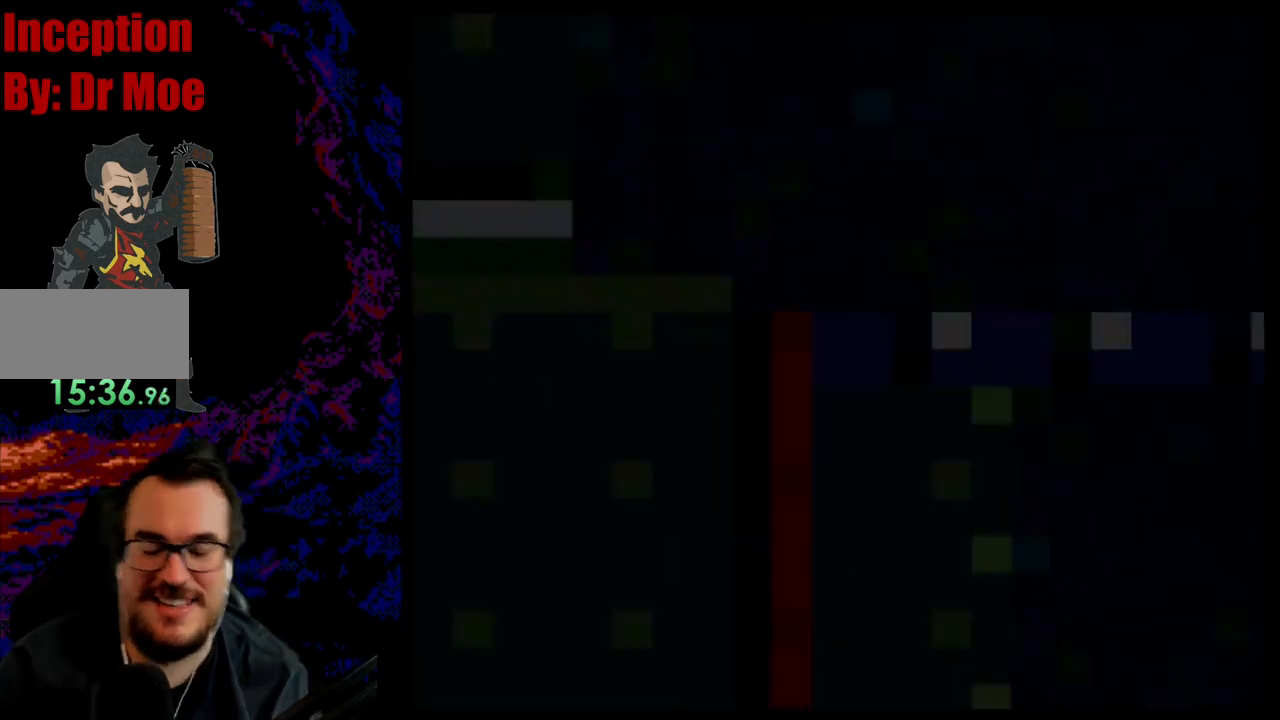
{"buttons": ["Y", "DPAD_RIGHT"], "events": []}
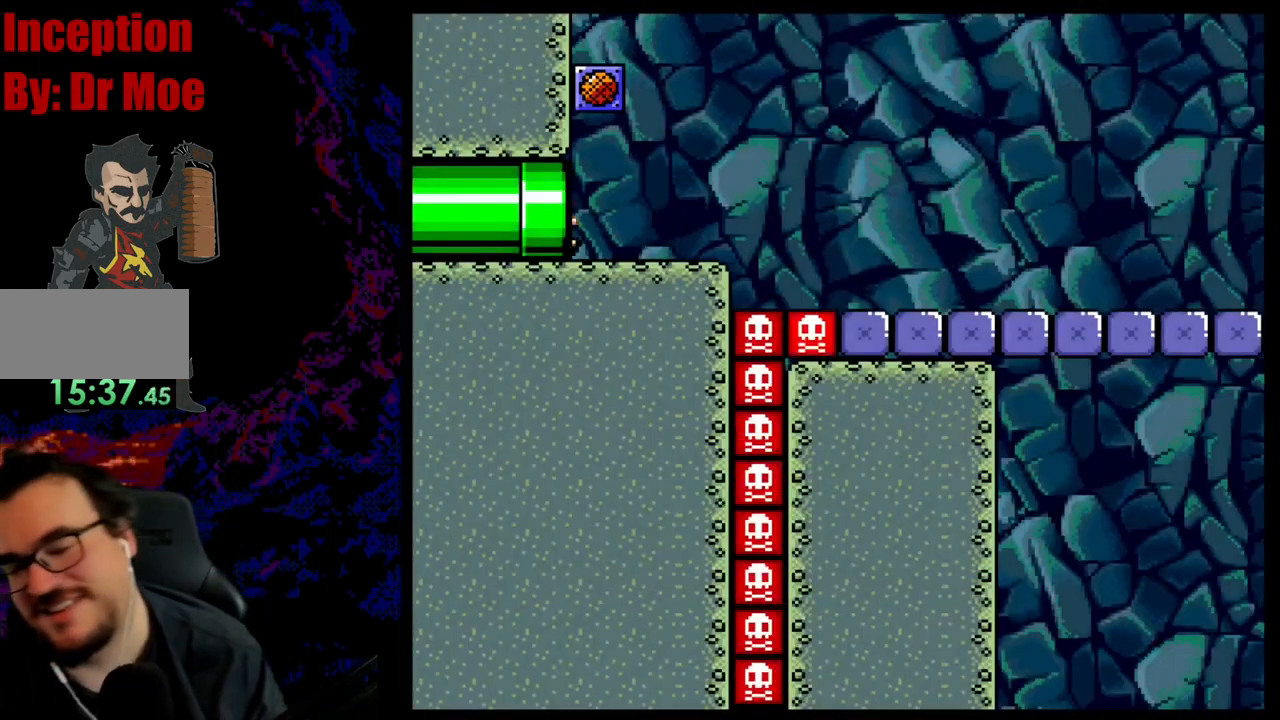
{"buttons": ["Y", "DPAD_RIGHT"], "events": []}
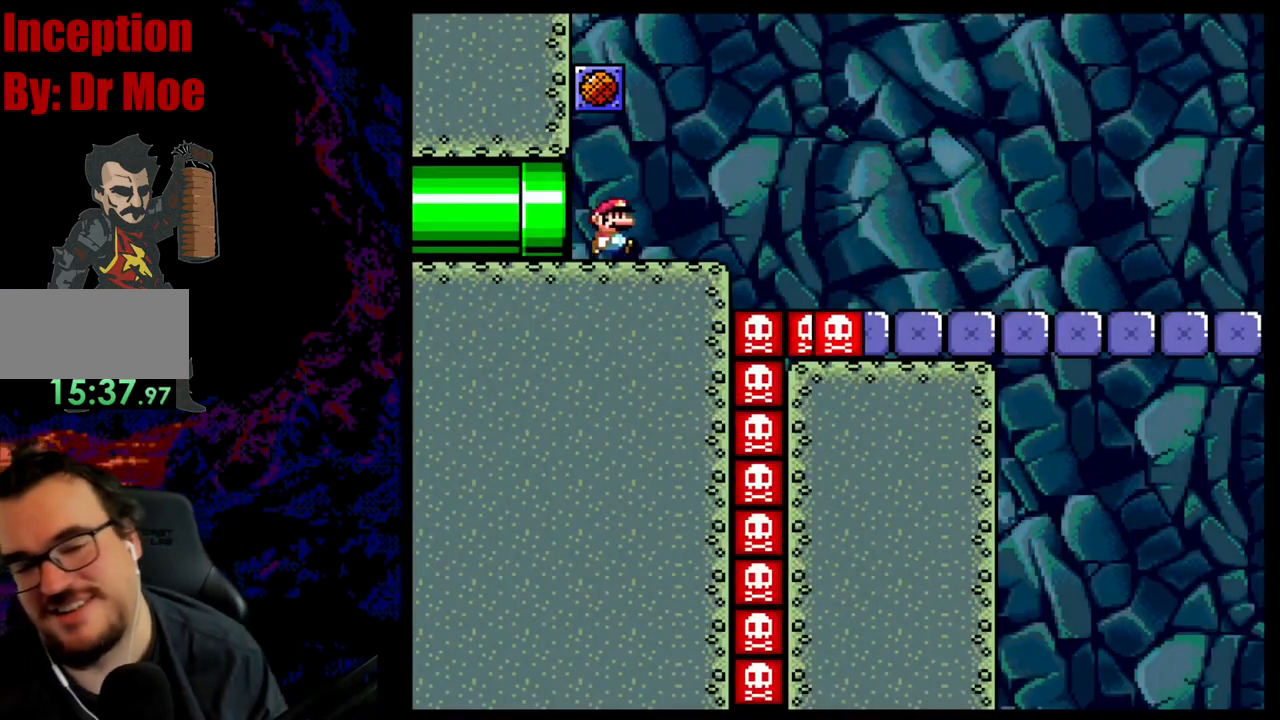
{"buttons": ["B", "Y", "DPAD_RIGHT"], "events": [[200, "B", "down"]]}
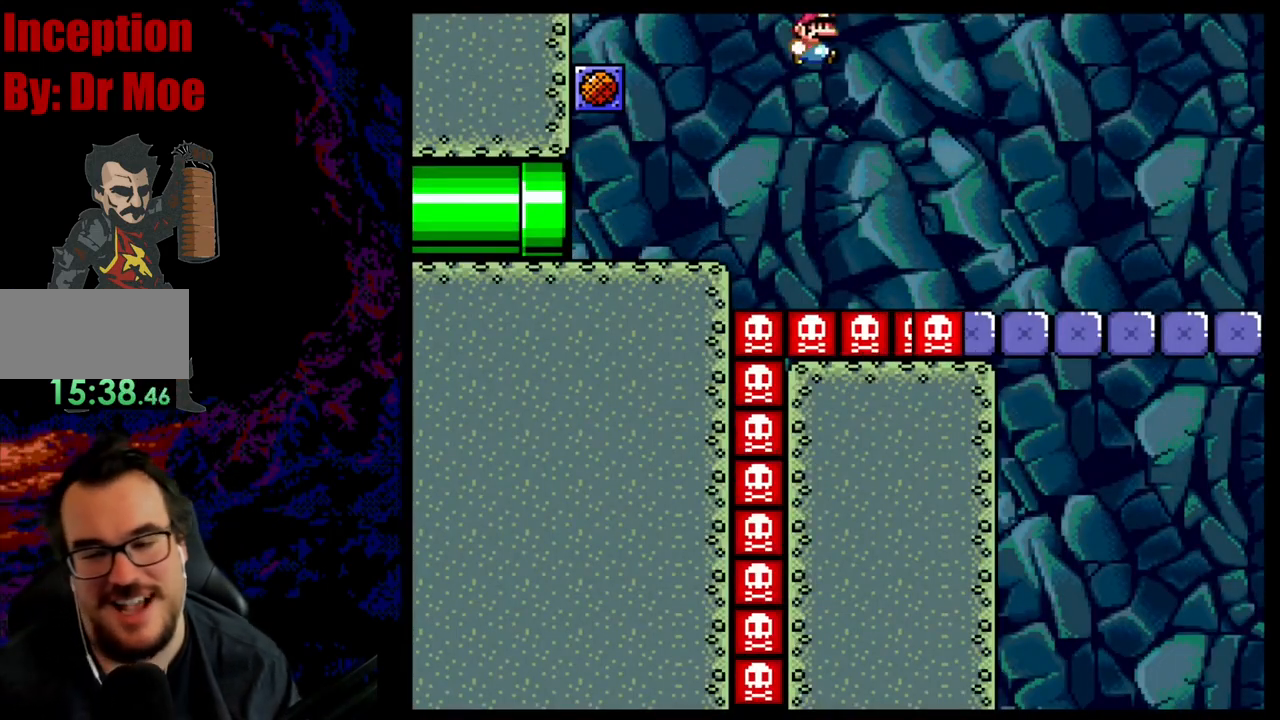
{"buttons": ["B", "Y", "DPAD_RIGHT"], "events": []}
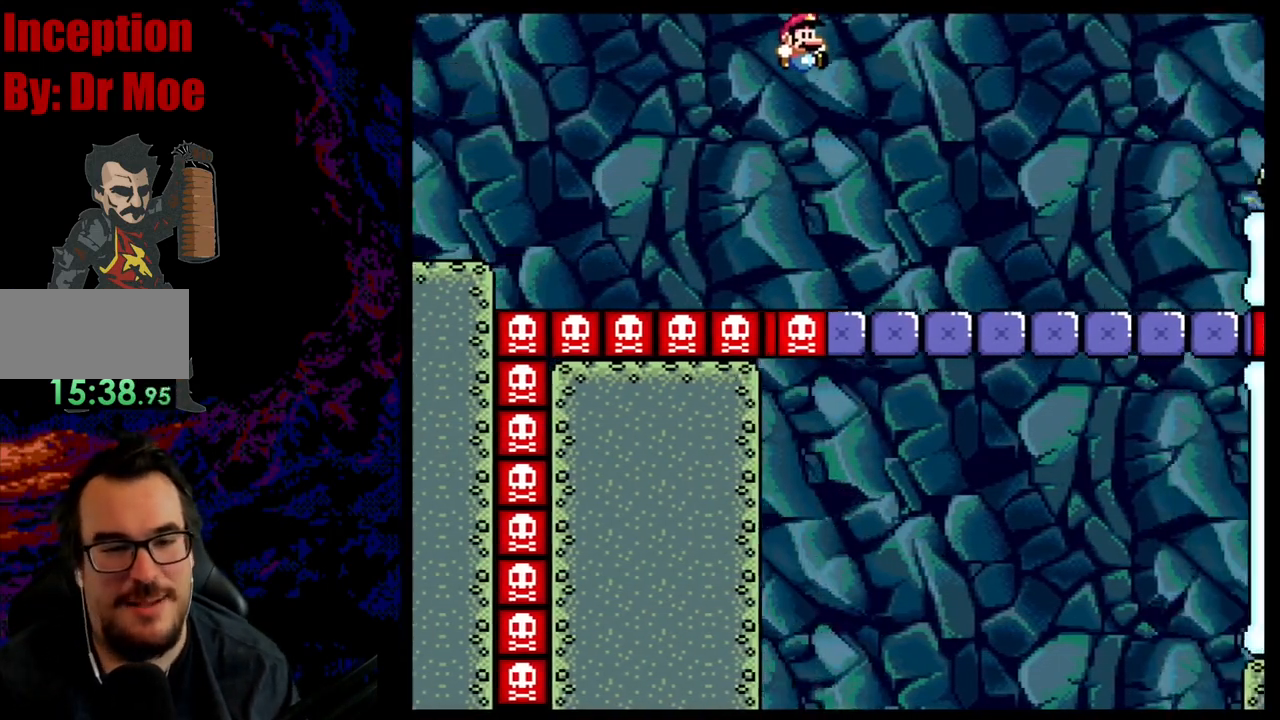
{"buttons": ["Y", "DPAD_RIGHT"], "events": [[183, "B", "up"]]}
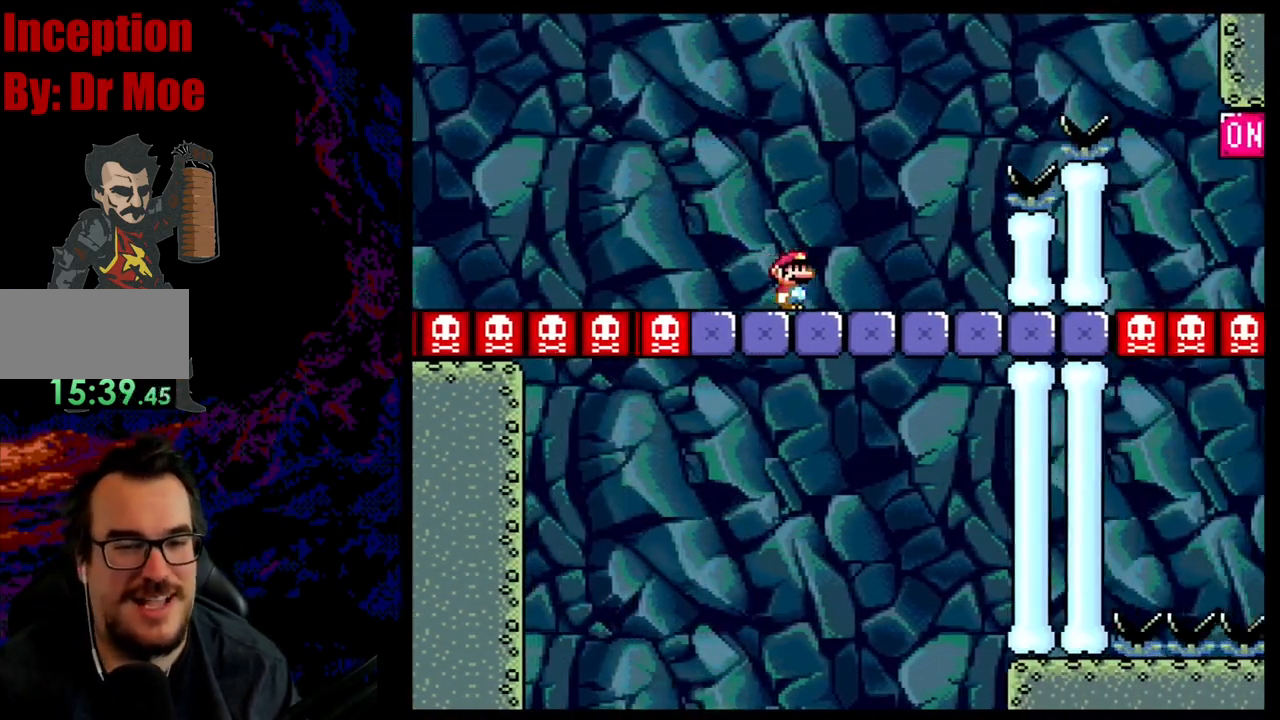
{"buttons": ["B", "Y", "DPAD_RIGHT"], "events": [[117, "B", "down"]]}